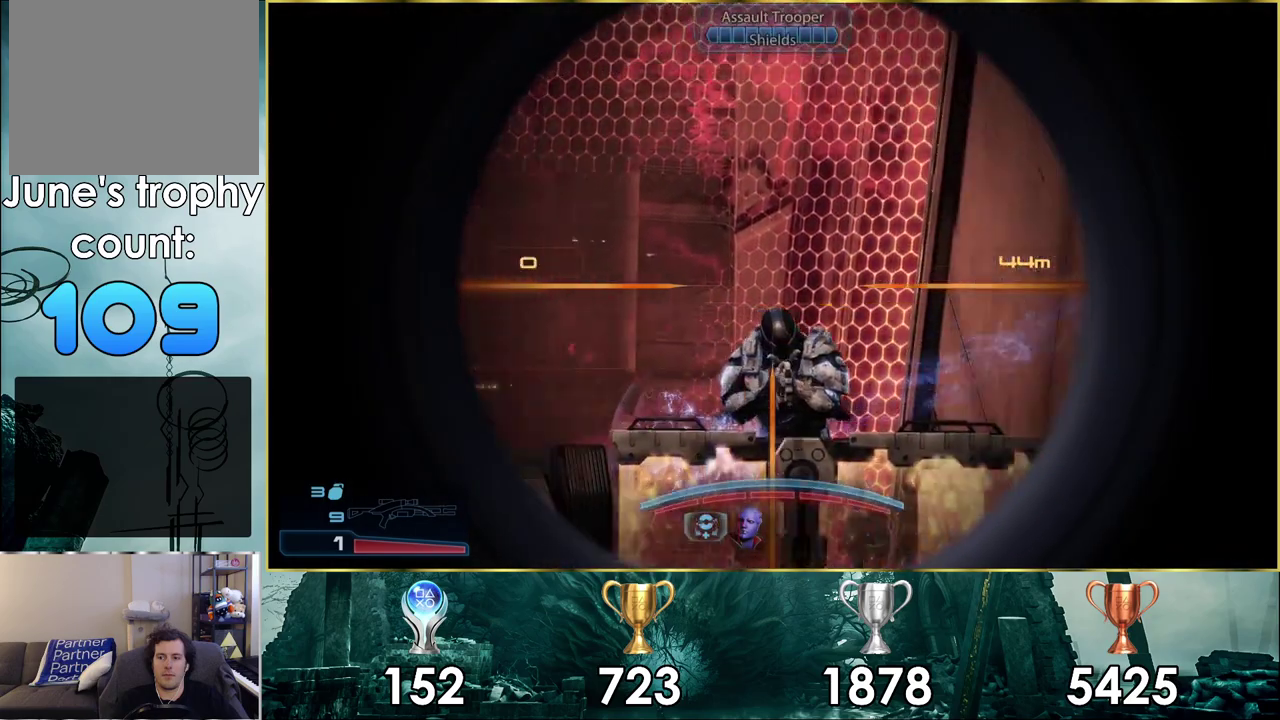
Gameplay with a controller (PlayStation layout); each line is a JSON object with the inputs held at the frame after it (dt_ms = milliseconds from this image to that frame). "events" lists button and stick changes between this image and that frame as [ms after this image, input, new state], when the widget could be followed in between. Not read: L1.
{"dt_ms": 400, "buttons": [], "left_stick": "center", "right_stick": "center", "events": [[83, "right_stick", "center"], [100, "R2", "up"], [350, "L2", "up"]]}
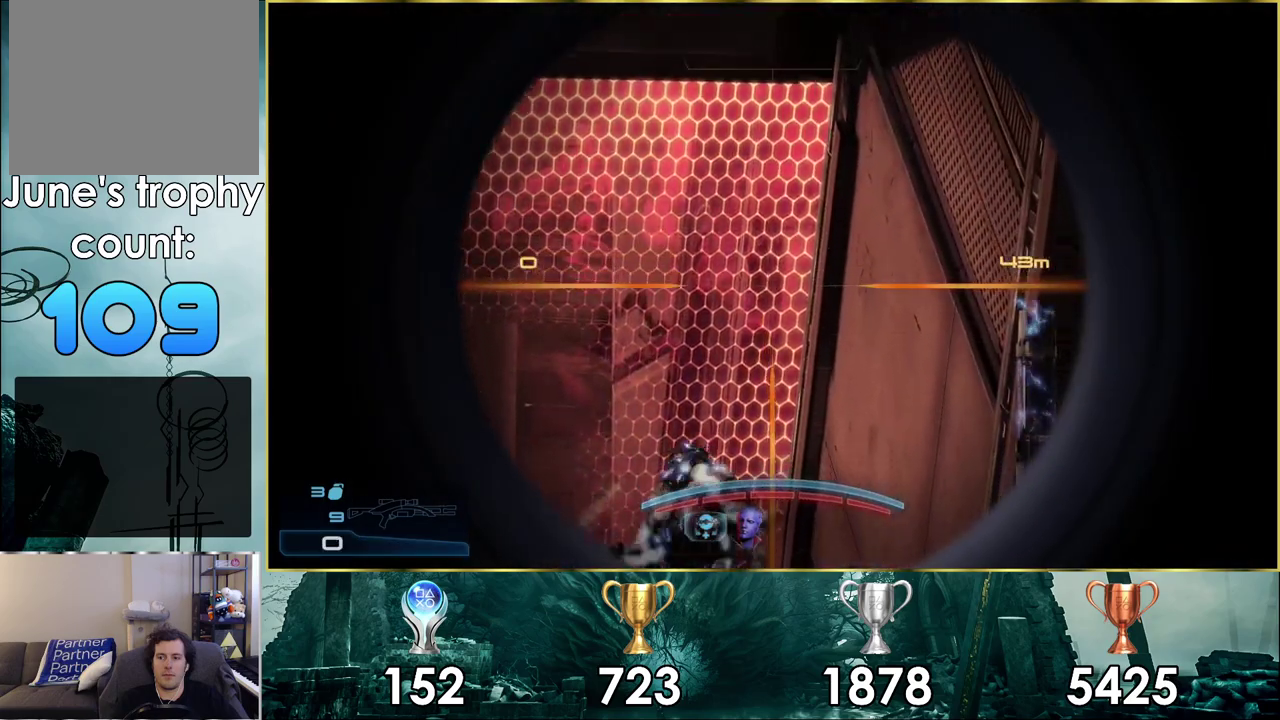
{"dt_ms": 800, "buttons": [], "left_stick": "center", "right_stick": "center", "events": [[683, "SQUARE", "down"], [800, "SQUARE", "up"]]}
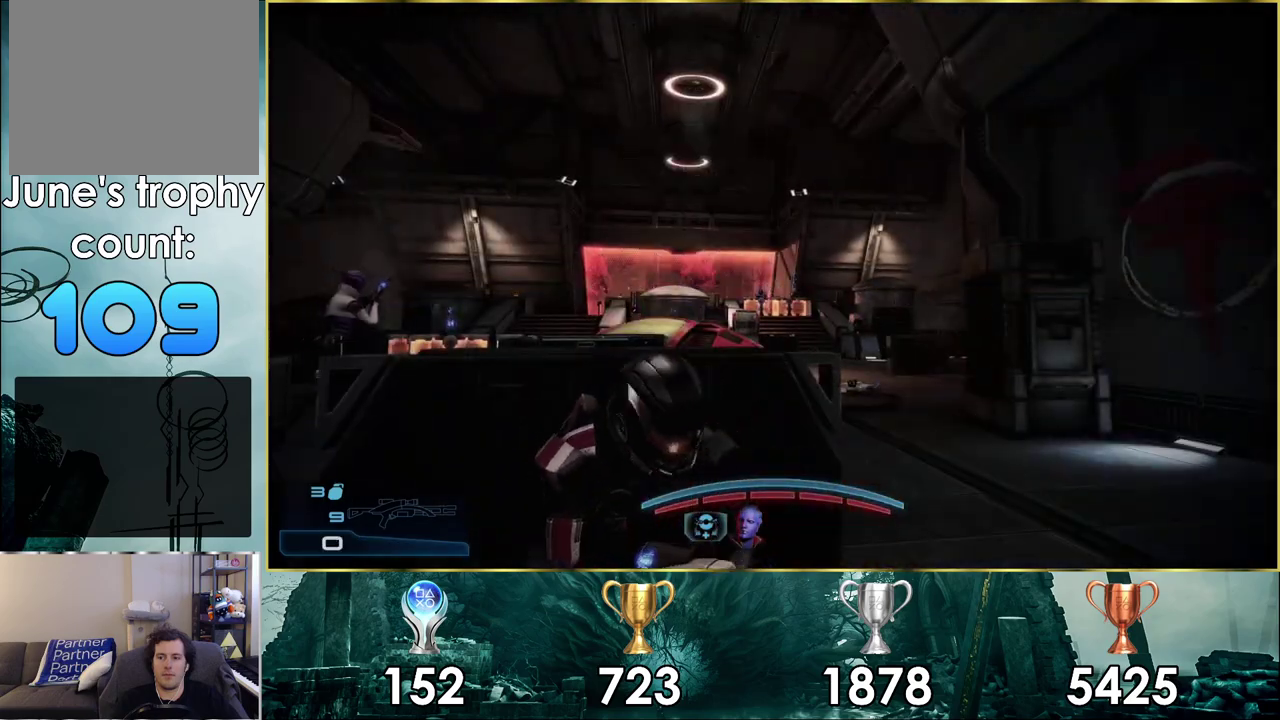
{"dt_ms": 400, "buttons": [], "left_stick": "right", "right_stick": "center", "events": [[167, "left_stick", "down"], [367, "left_stick", "right"]]}
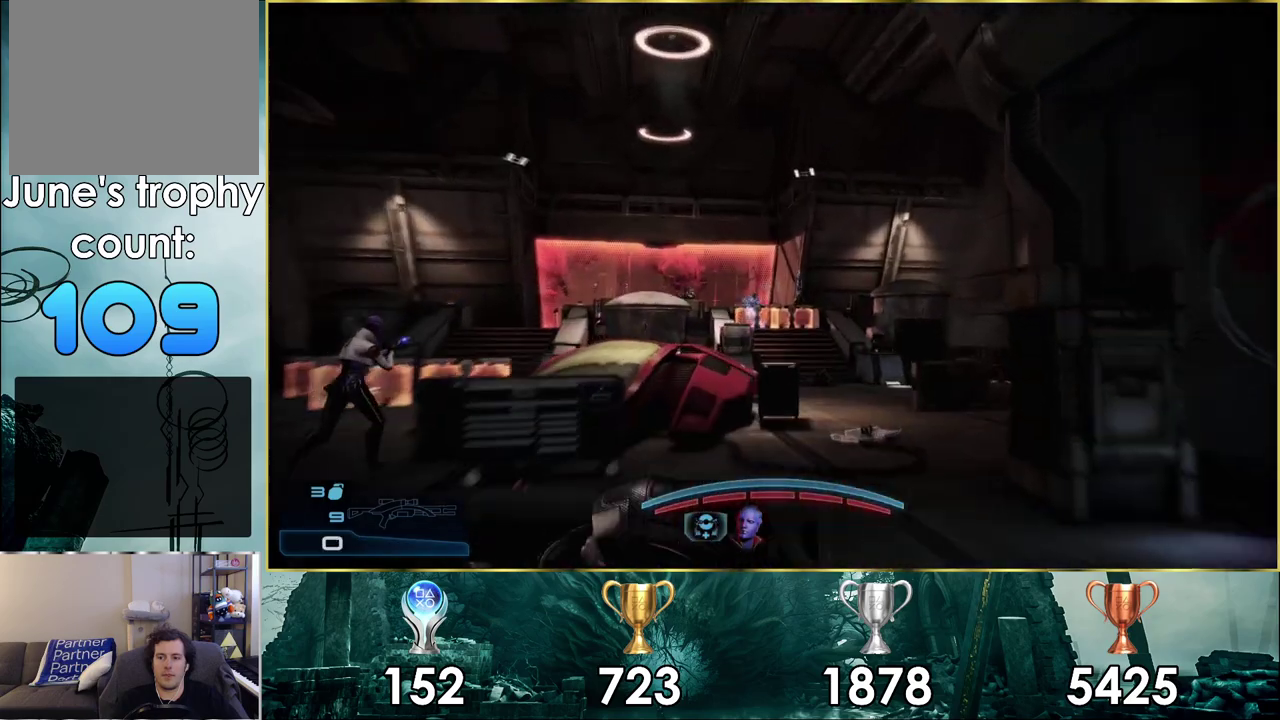
{"dt_ms": 300, "buttons": [], "left_stick": "up-right", "right_stick": "center", "events": [[50, "left_stick", "up-left"], [150, "left_stick", "right"], [300, "left_stick", "up-right"]]}
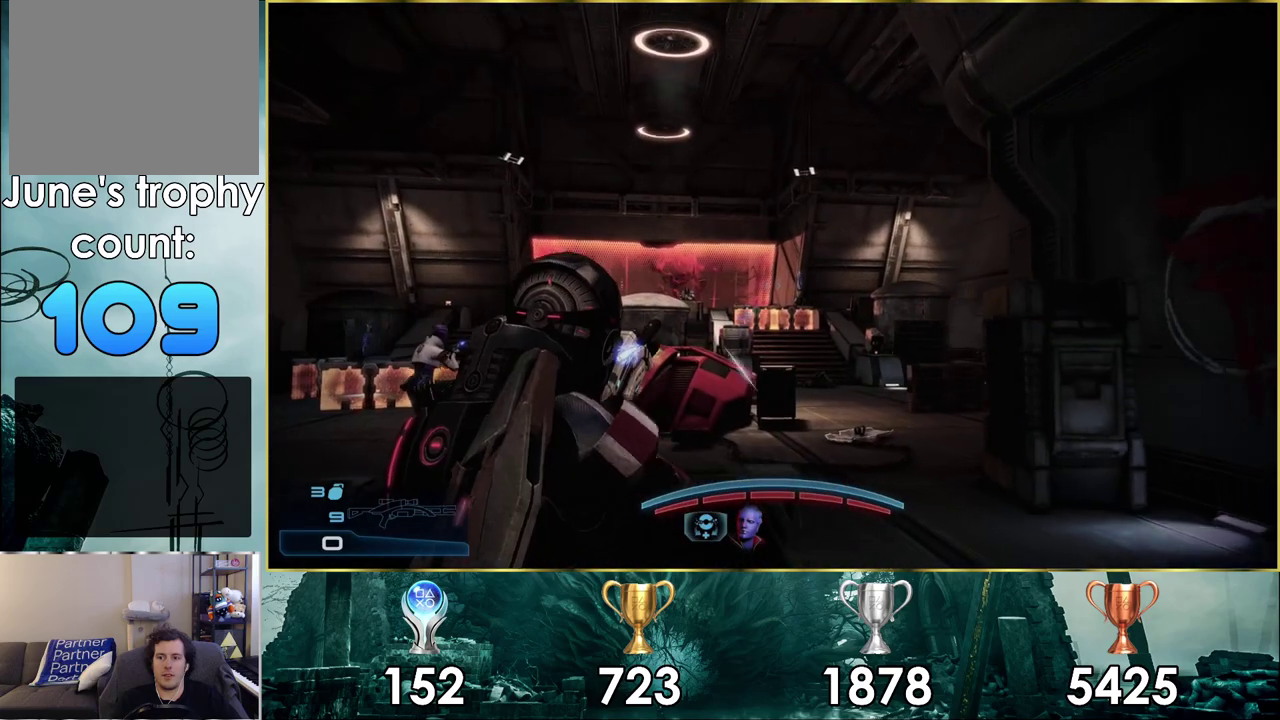
{"dt_ms": 600, "buttons": [], "left_stick": "up-right", "right_stick": "center", "events": [[17, "right_stick", "left"], [67, "left_stick", "down-left"], [217, "right_stick", "center"], [467, "left_stick", "up-right"]]}
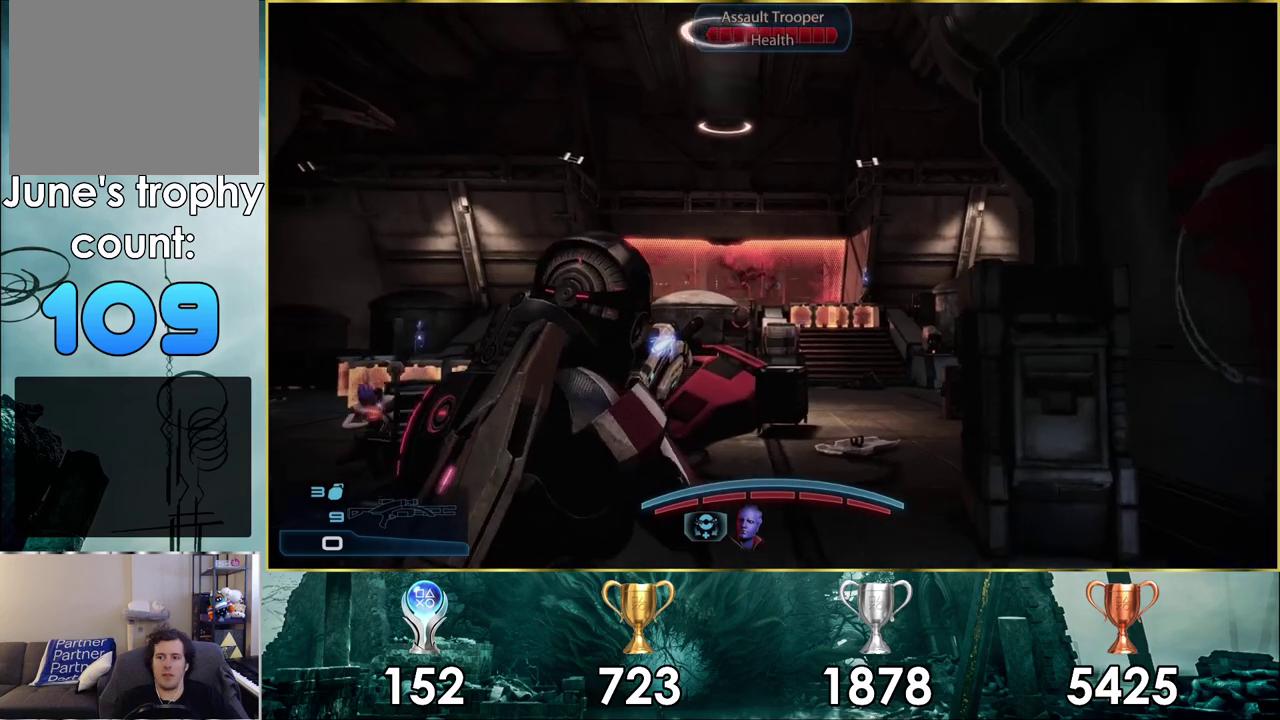
{"dt_ms": 300, "buttons": [], "left_stick": "up", "right_stick": "up-left", "events": [[200, "left_stick", "up"], [233, "right_stick", "up-left"]]}
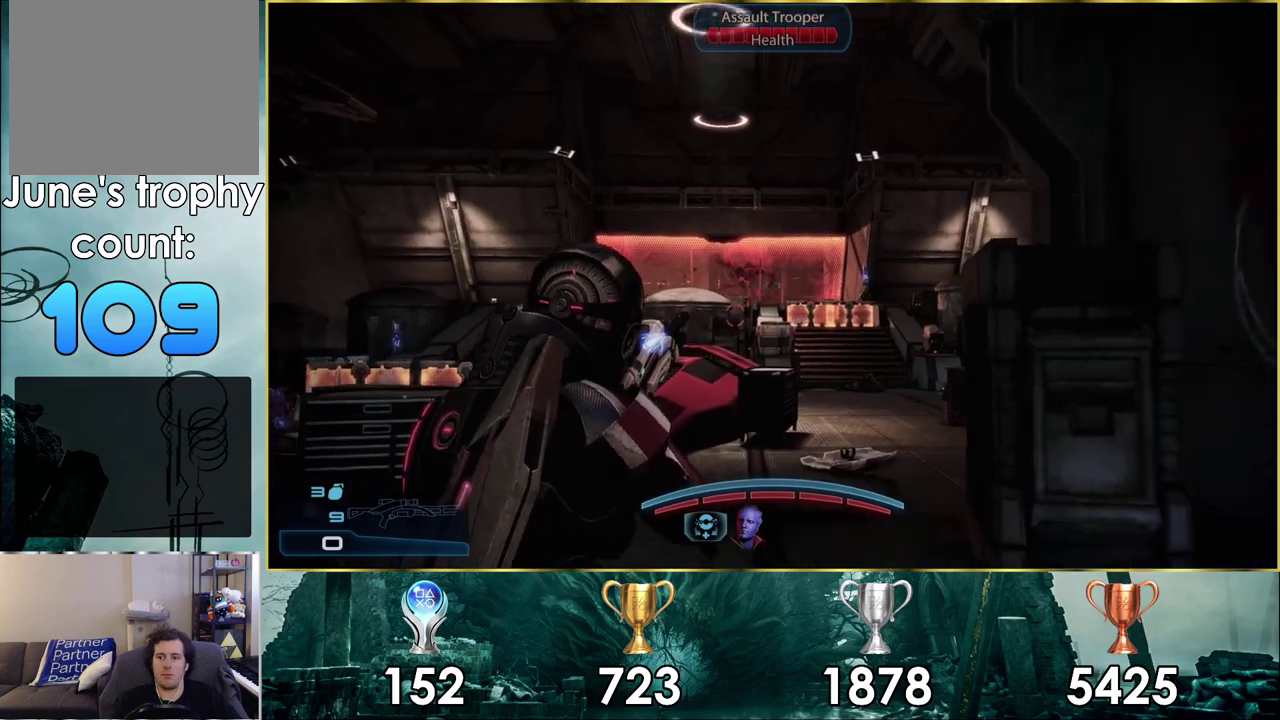
{"dt_ms": 700, "buttons": [], "left_stick": "up-right", "right_stick": "center", "events": [[33, "right_stick", "center"], [567, "left_stick", "up-right"]]}
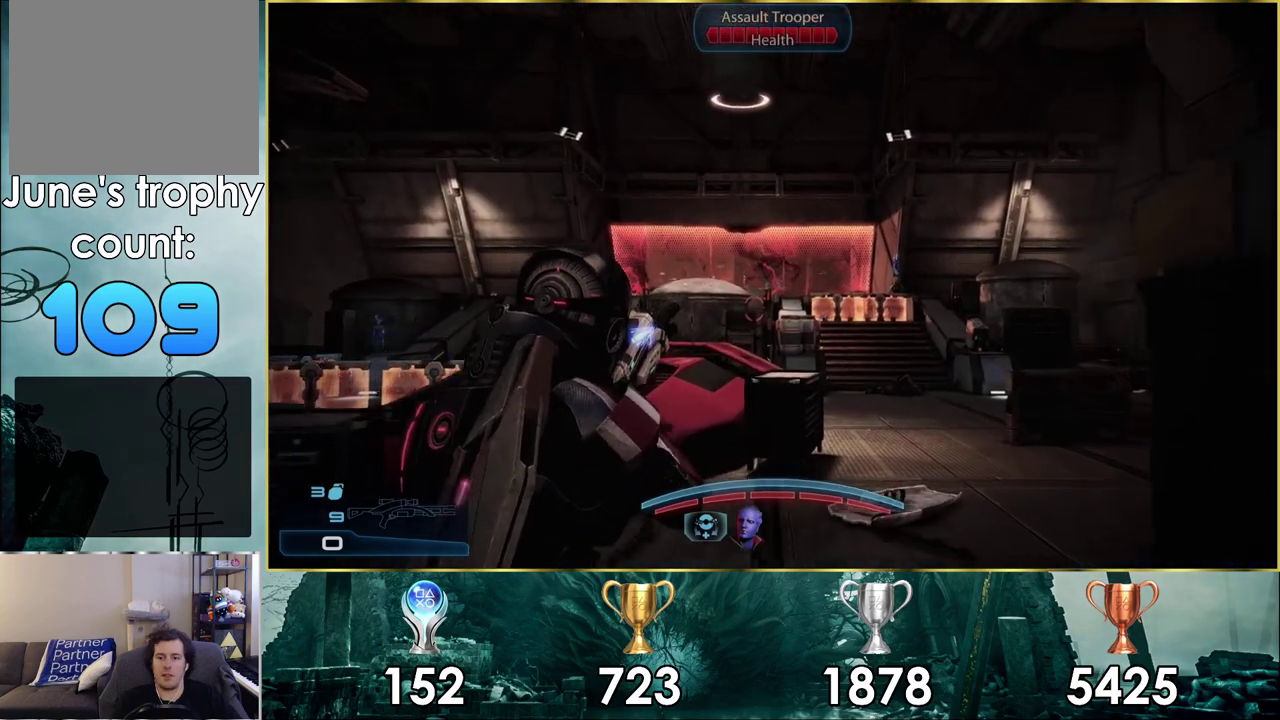
{"dt_ms": 600, "buttons": [], "left_stick": "up", "right_stick": "center", "events": [[200, "right_stick", "up-left"], [250, "right_stick", "center"], [333, "left_stick", "up"], [433, "SQUARE", "down"], [567, "SQUARE", "up"]]}
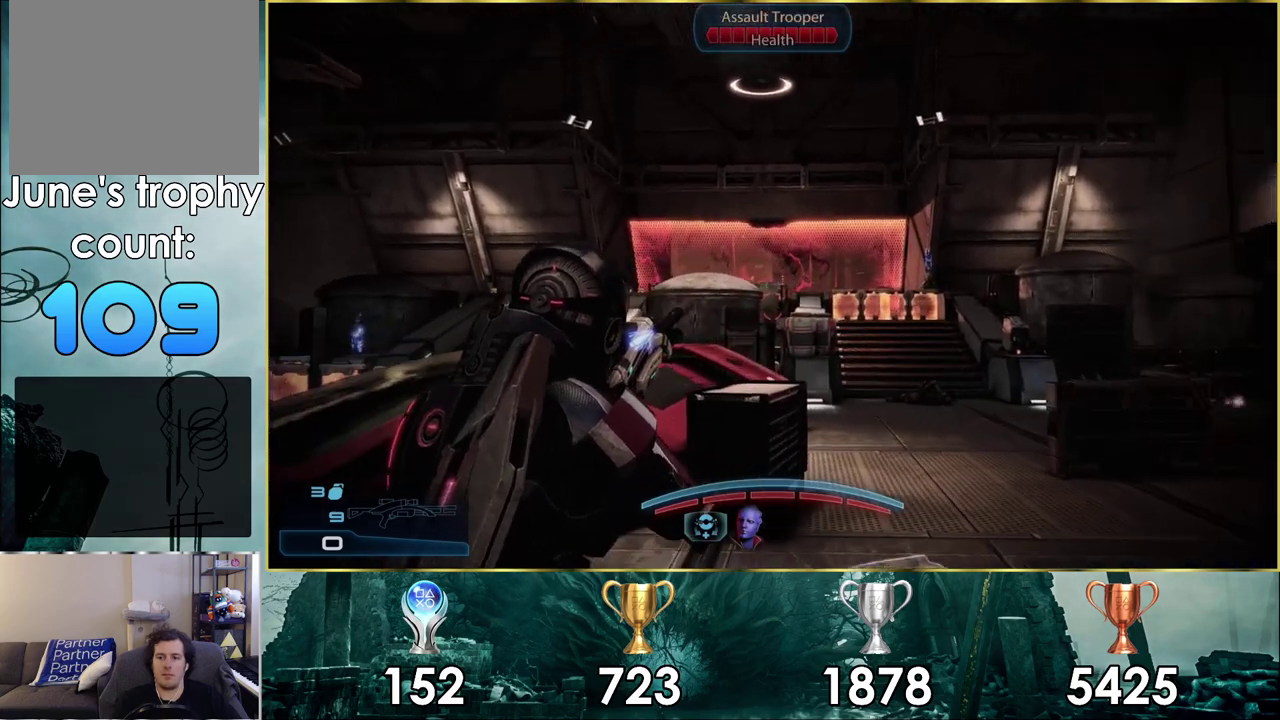
{"dt_ms": 400, "buttons": [], "left_stick": "up-right", "right_stick": "center", "events": [[300, "left_stick", "up-right"]]}
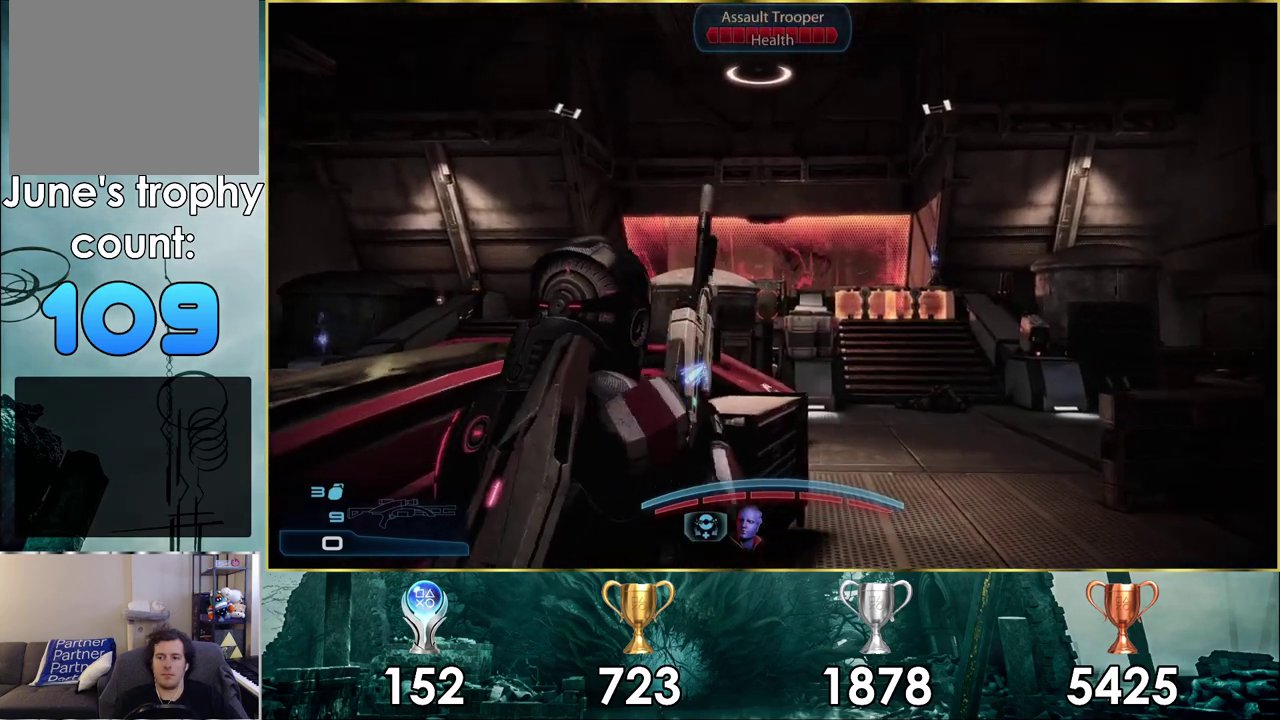
{"dt_ms": 500, "buttons": [], "left_stick": "up-right", "right_stick": "left"}
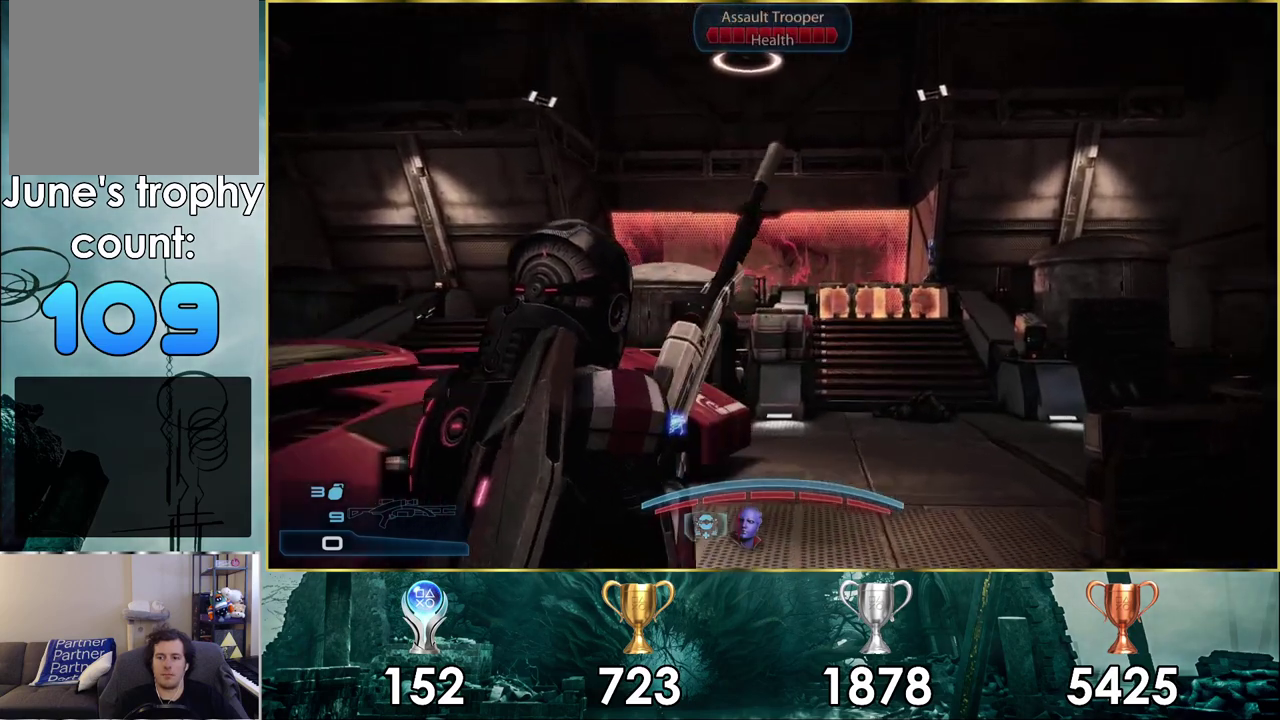
{"dt_ms": 400, "buttons": ["TRIANGLE"], "left_stick": "up-right", "right_stick": "center", "events": [[83, "right_stick", "center"], [317, "TRIANGLE", "down"]]}
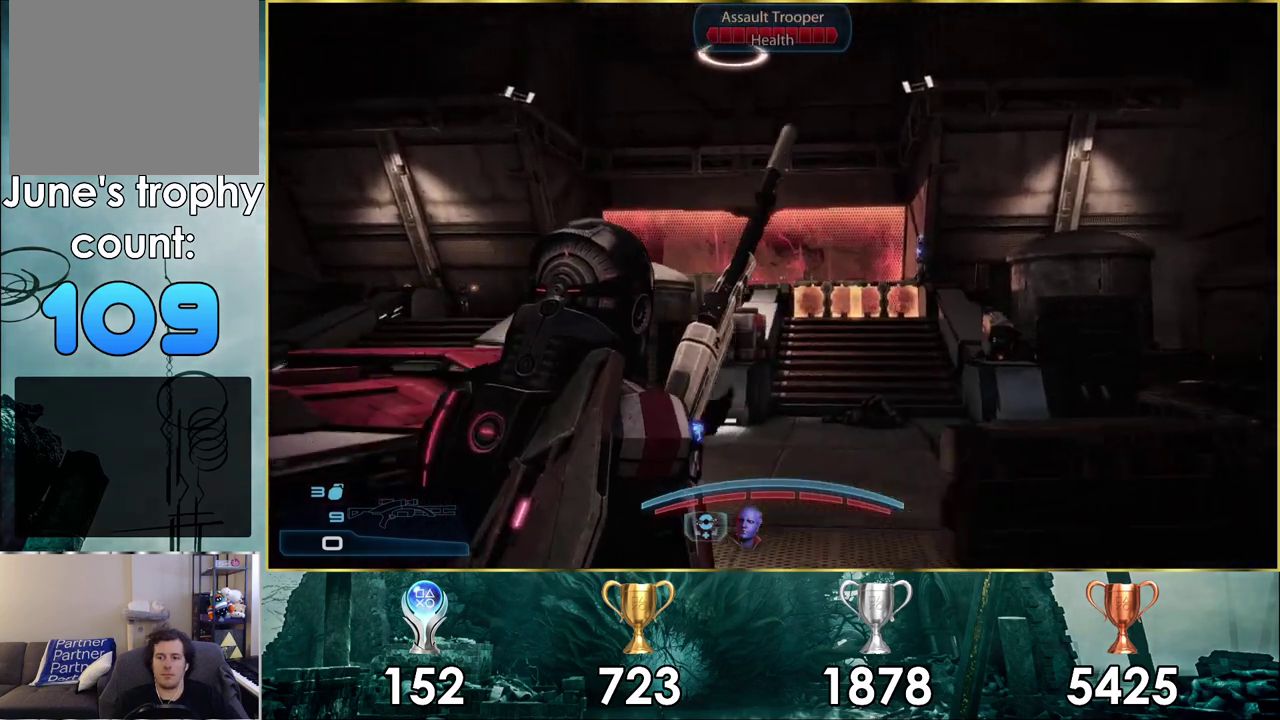
{"dt_ms": 300, "buttons": [], "left_stick": "up-right", "right_stick": "up-right", "events": [[50, "TRIANGLE", "up"], [300, "right_stick", "up-right"]]}
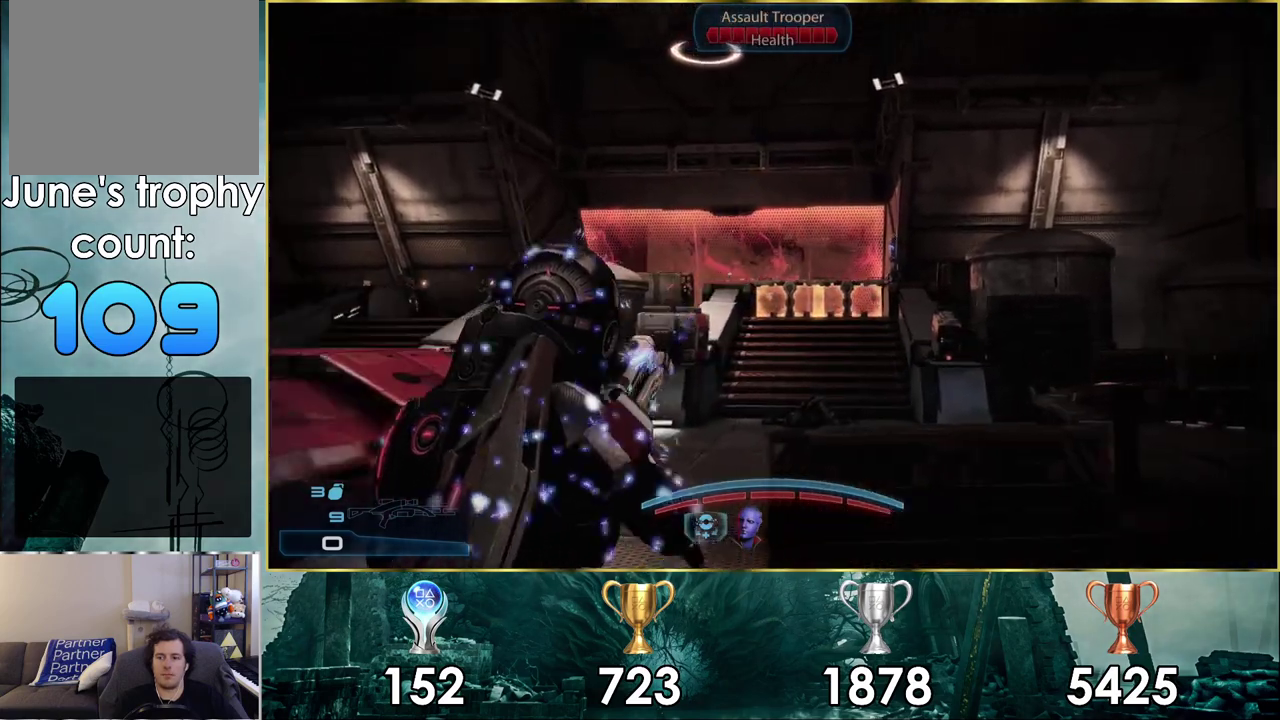
{"dt_ms": 200, "buttons": [], "left_stick": "up-right", "right_stick": "center", "events": [[150, "right_stick", "center"]]}
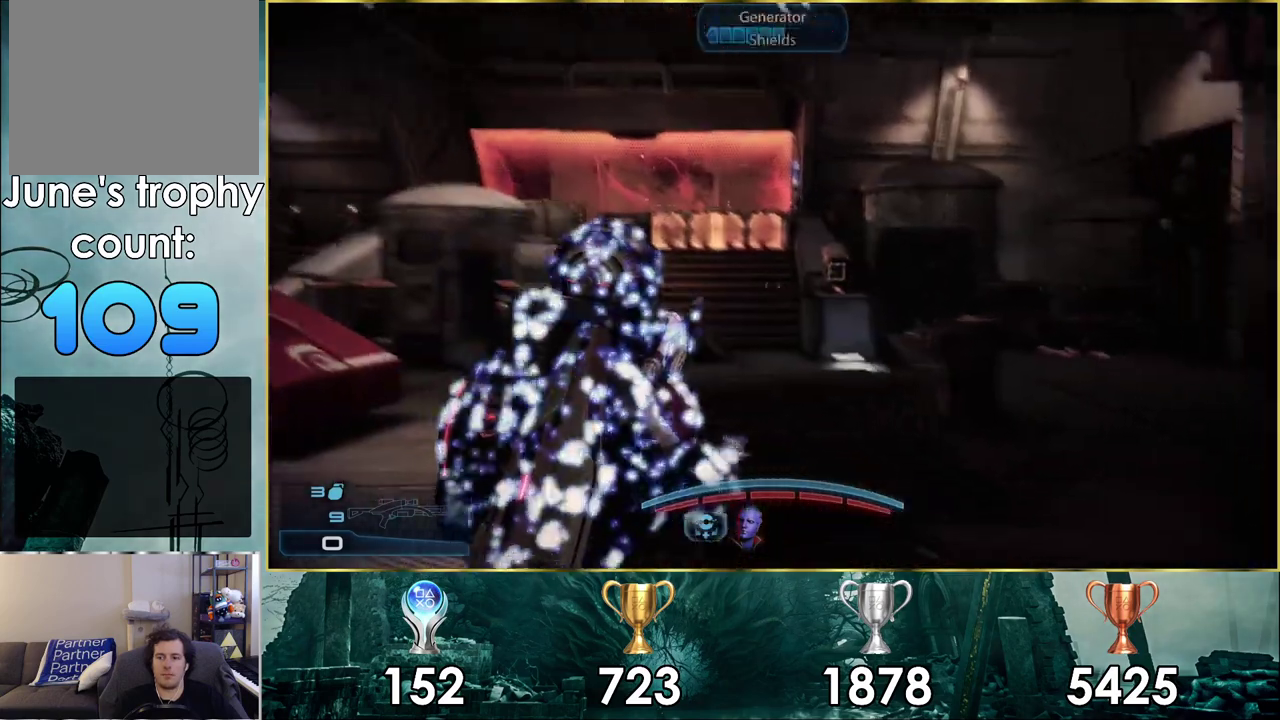
{"dt_ms": 500, "buttons": [], "left_stick": "up-right", "right_stick": "down-left", "events": [[417, "right_stick", "down-left"]]}
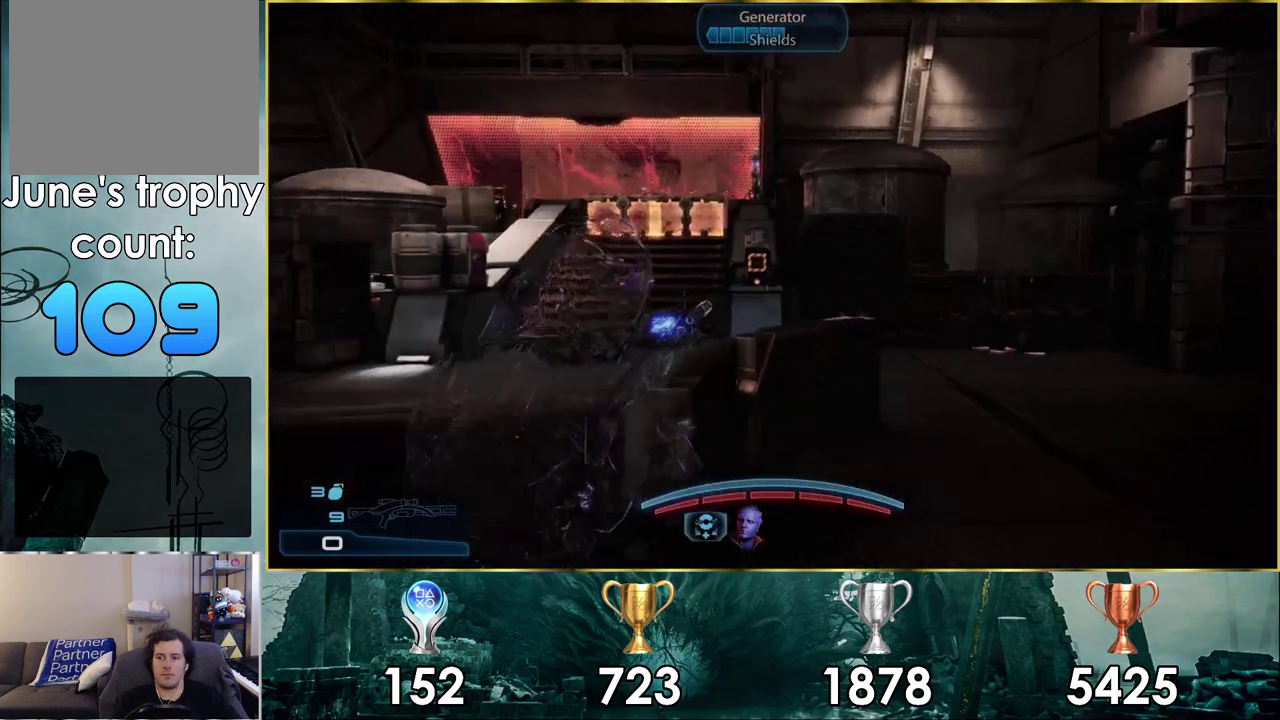
{"dt_ms": 600, "buttons": [], "left_stick": "up-right", "right_stick": "down-left"}
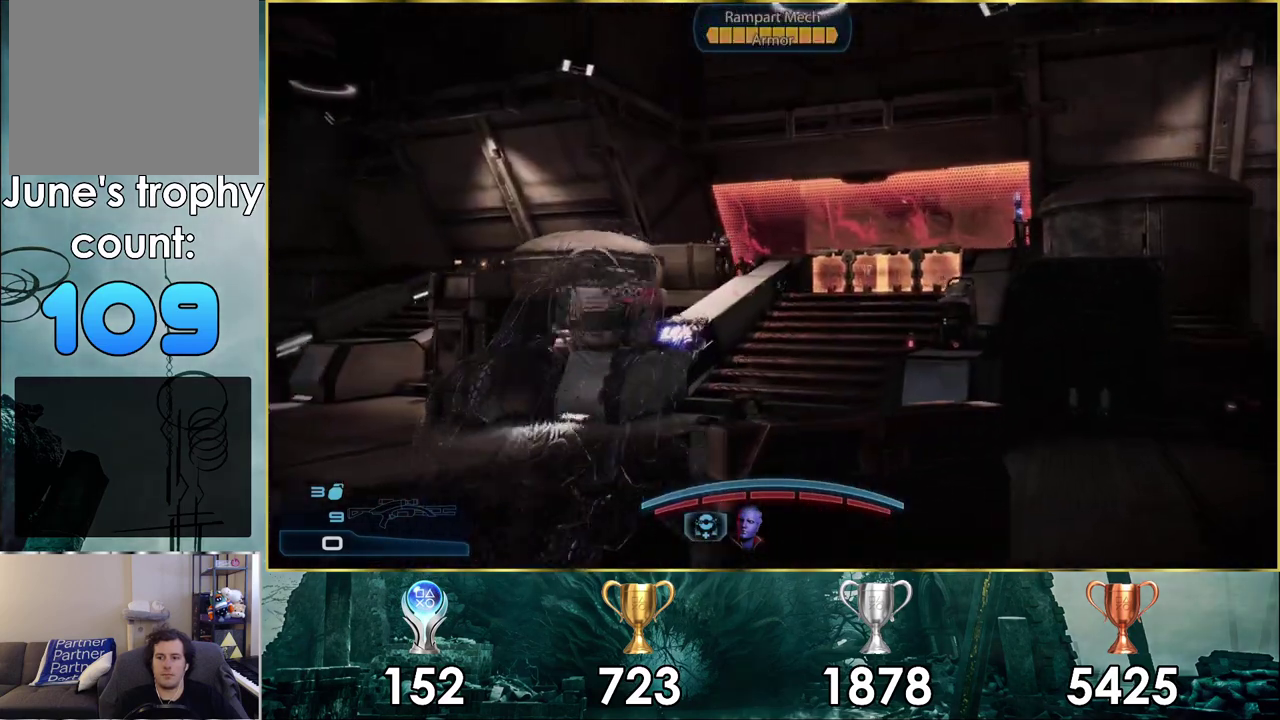
{"dt_ms": 300, "buttons": ["L2"], "left_stick": "up-right", "right_stick": "down-left", "events": [[233, "L2", "down"]]}
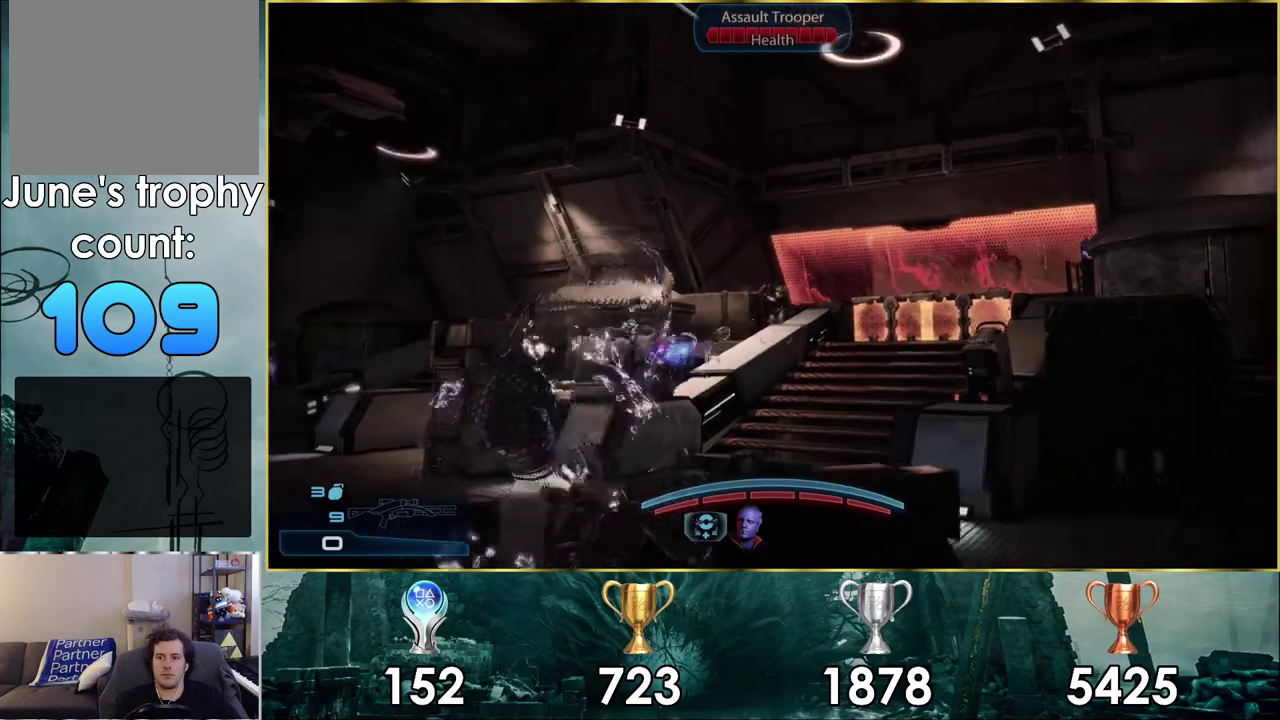
{"dt_ms": 600, "buttons": ["L2"], "left_stick": "right", "right_stick": "left"}
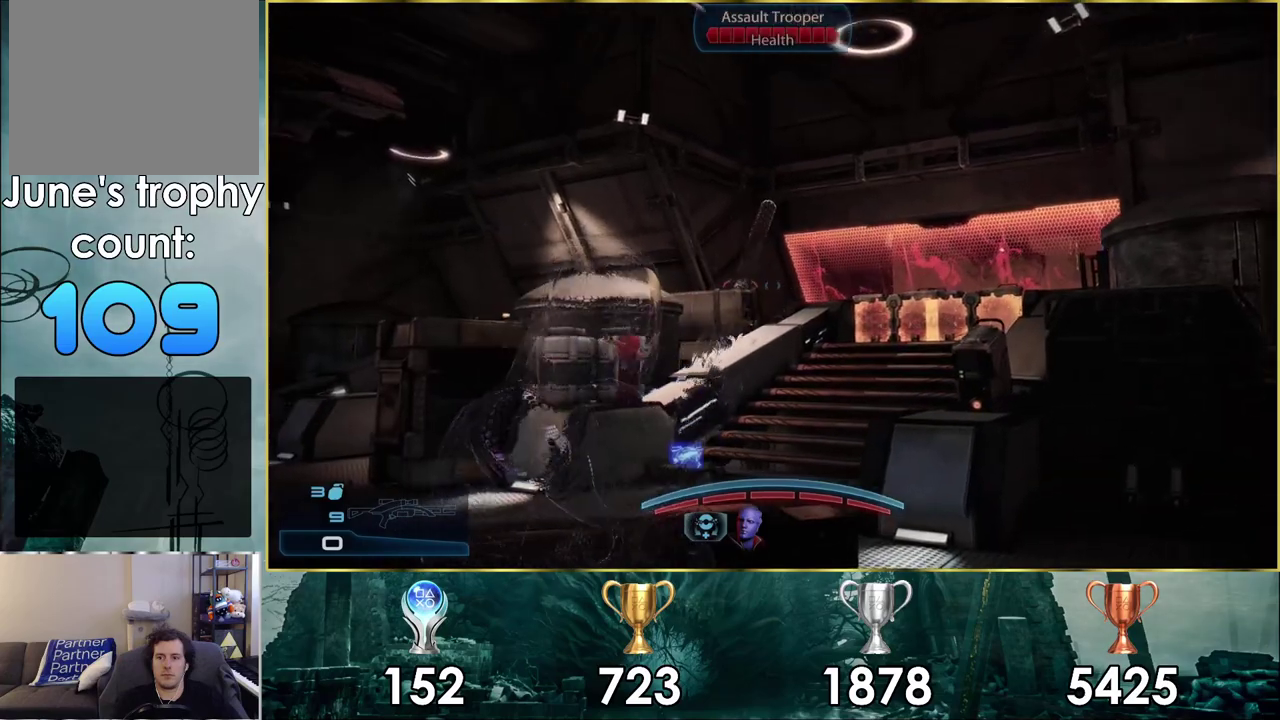
{"dt_ms": 700, "buttons": ["L2"], "left_stick": "up-right", "right_stick": "left"}
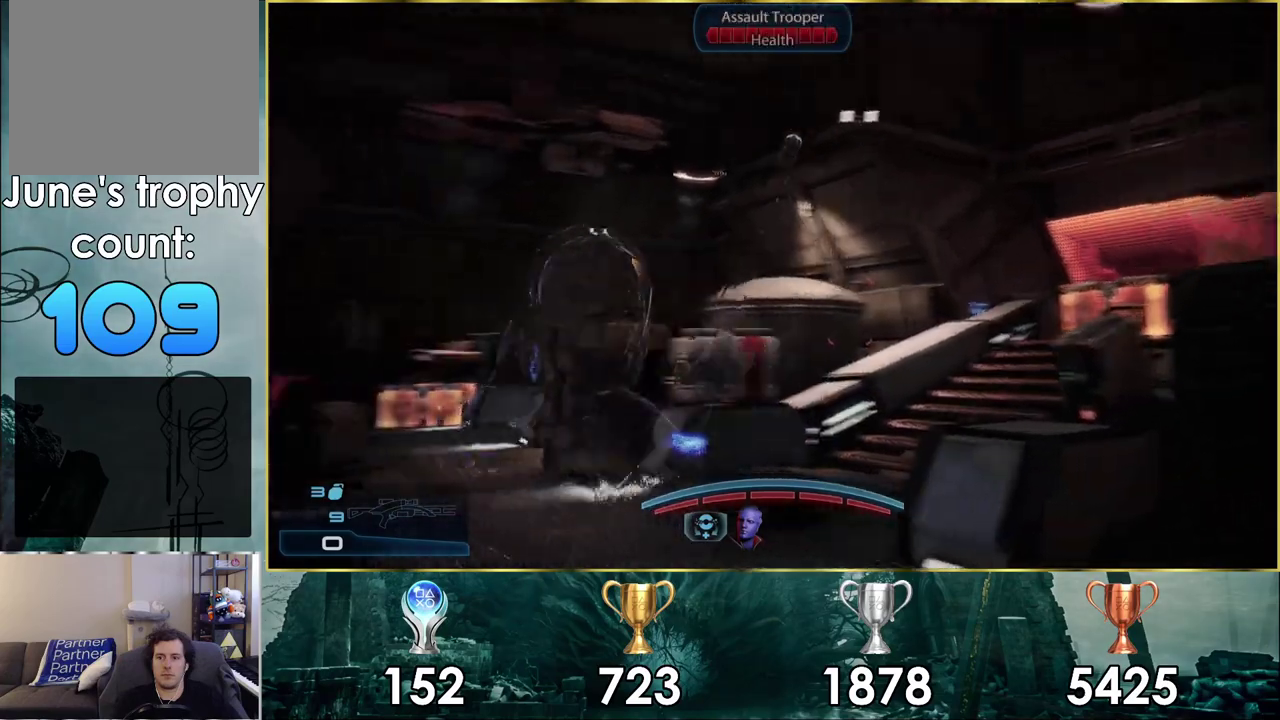
{"dt_ms": 200, "buttons": ["L2"], "left_stick": "center", "right_stick": "center"}
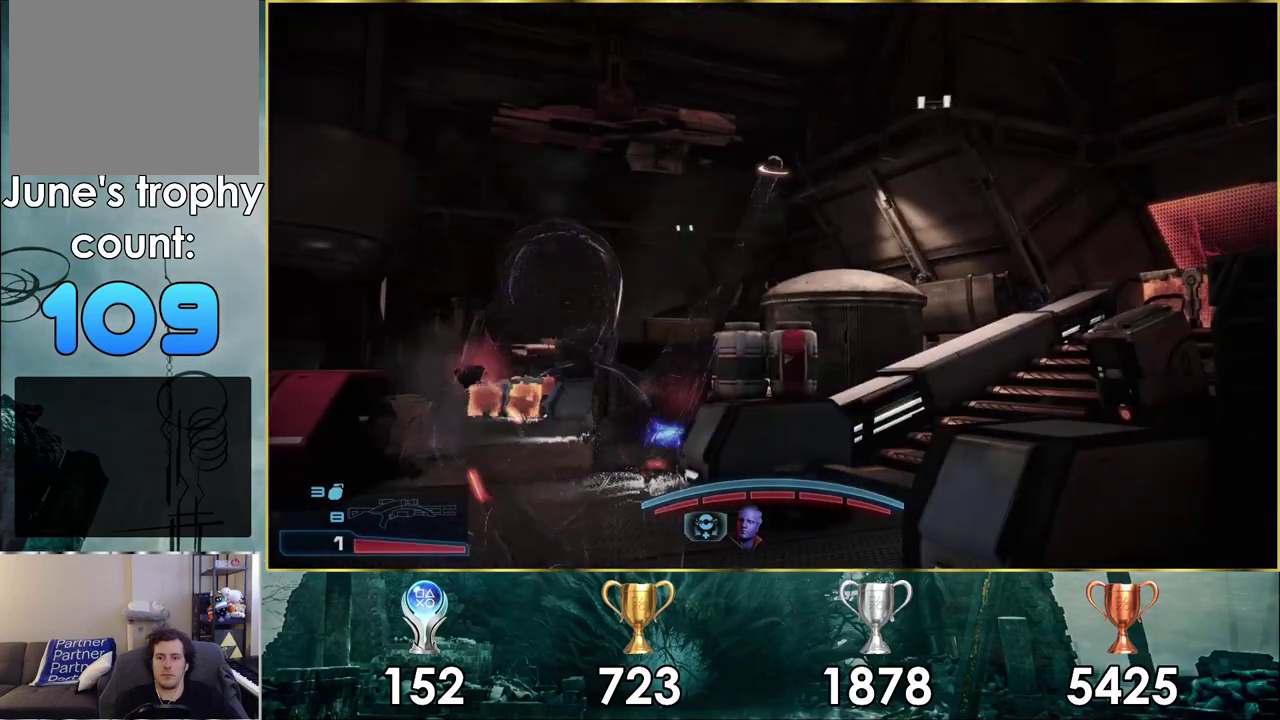
{"dt_ms": 100, "buttons": [], "left_stick": "center", "right_stick": "center", "events": [[67, "L2", "up"]]}
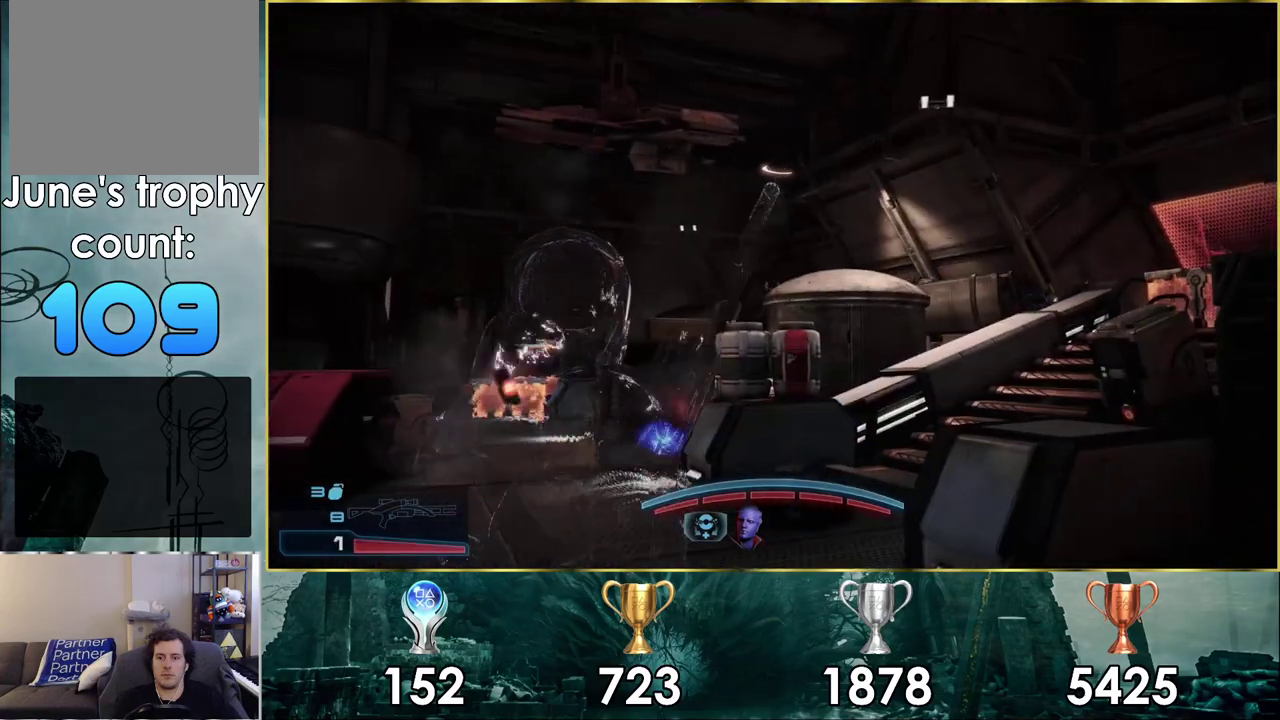
{"dt_ms": 700, "buttons": [], "left_stick": "up-right", "right_stick": "right", "events": [[17, "left_stick", "up"], [633, "right_stick", "right"], [683, "left_stick", "up-right"]]}
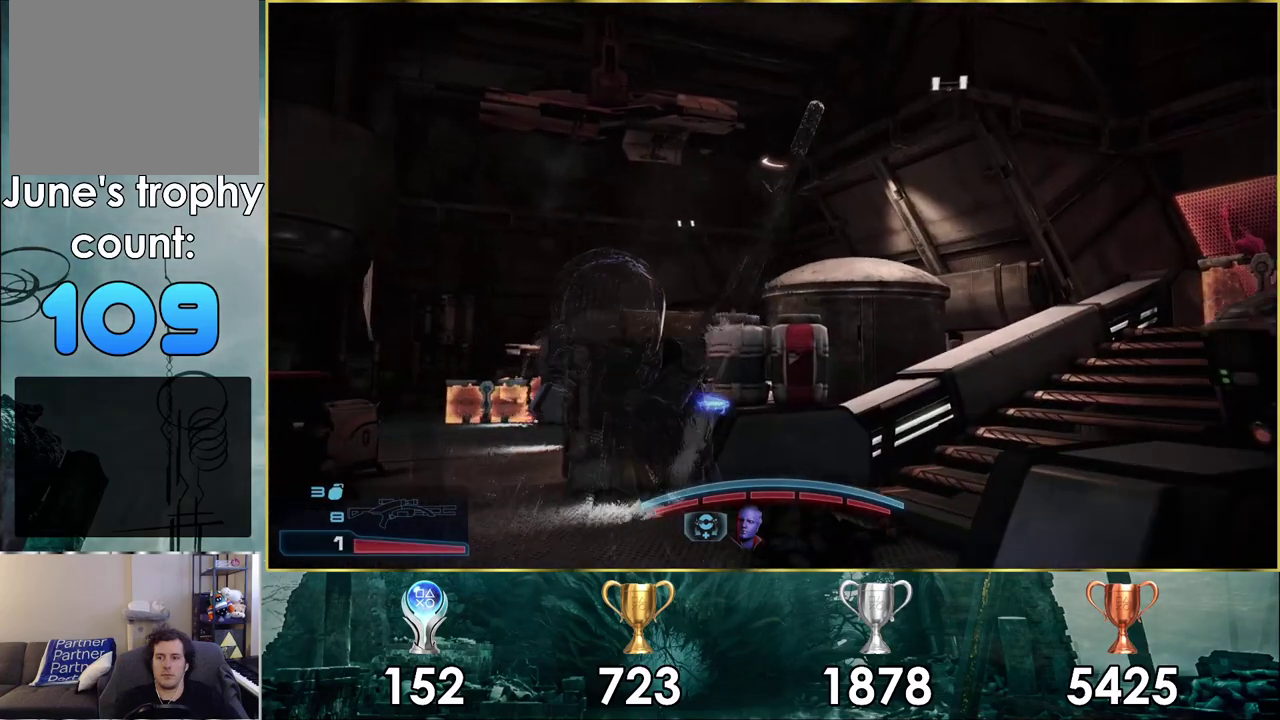
{"dt_ms": 300, "buttons": [], "left_stick": "up-left", "right_stick": "left", "events": [[83, "left_stick", "center"], [100, "right_stick", "center"], [150, "left_stick", "up-left"], [233, "right_stick", "left"]]}
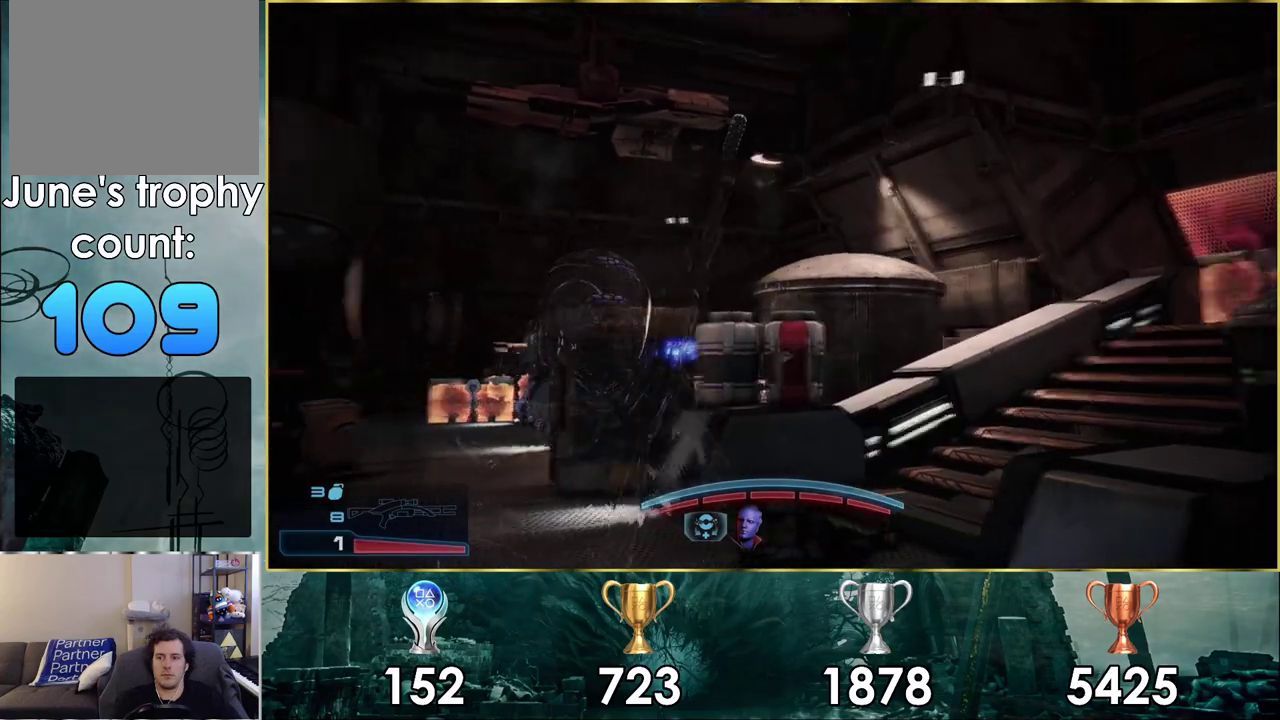
{"dt_ms": 300, "buttons": [], "left_stick": "up", "right_stick": "center"}
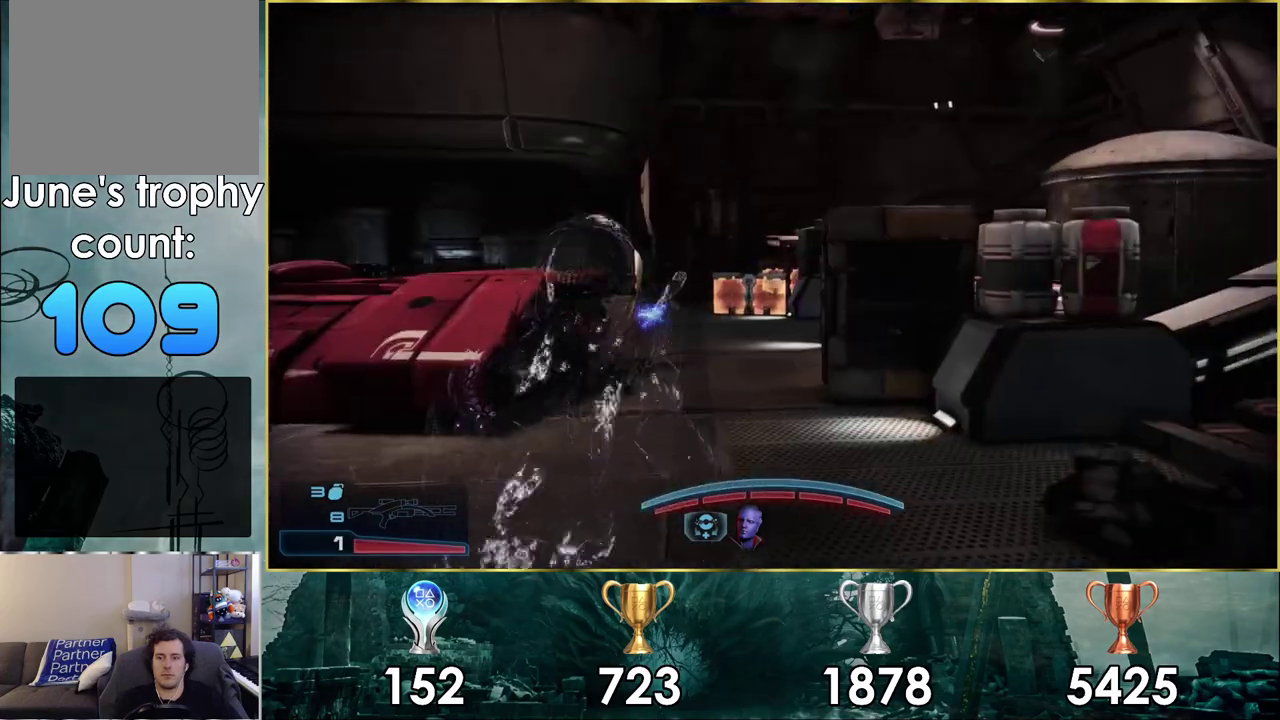
{"dt_ms": 300, "buttons": [], "left_stick": "up-left", "right_stick": "right"}